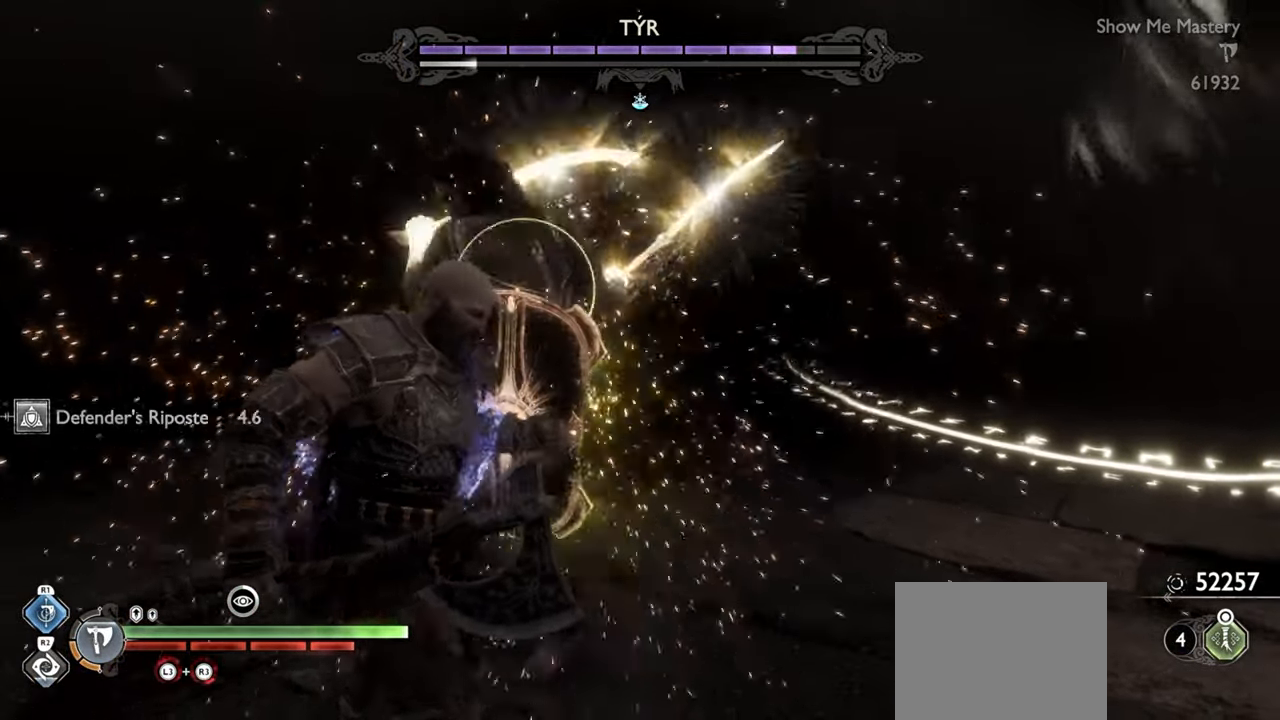
Gameplay with a controller (PlayStation layout); each line is a JSON object with the inputs held at the frame after it (dt_ms = milliseconds from this image to that frame). "events" lists button and stick changes between this image and that frame as [ms after this image, input, new state], when the widget could be followed in between. Not read: L3 R3.
{"dt_ms": 500, "buttons": ["L1"], "left_stick": "down", "right_stick": "center", "events": [[333, "left_stick", "down"], [500, "L1", "down"]]}
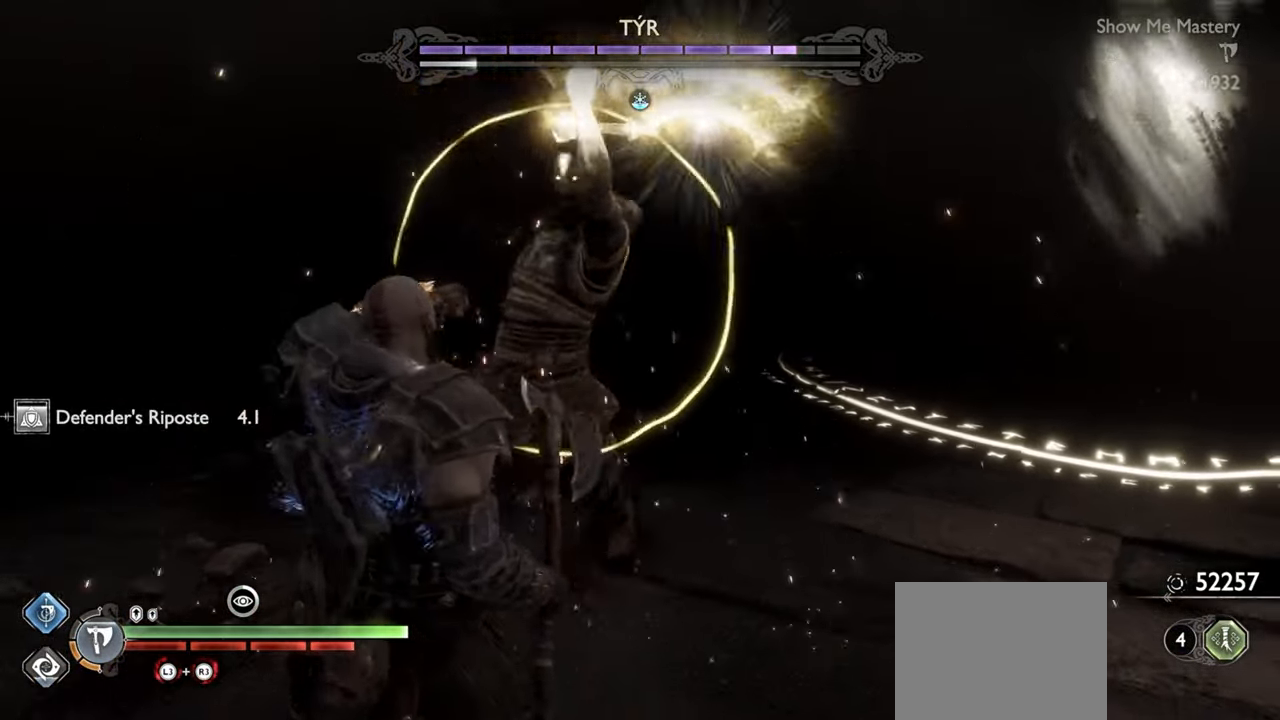
{"dt_ms": 500, "buttons": ["R1"], "left_stick": "center", "right_stick": "center", "events": [[50, "left_stick", "up"], [400, "L1", "up"], [400, "left_stick", "center"], [433, "R1", "down"]]}
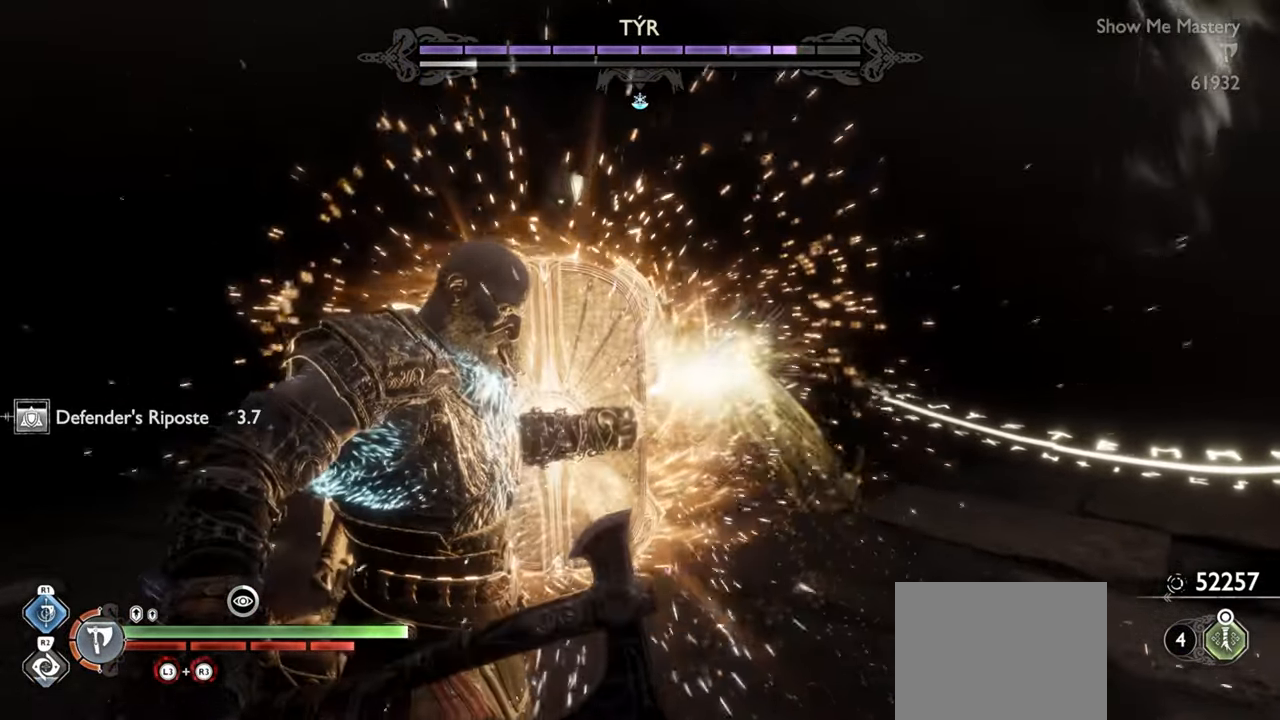
{"dt_ms": 500, "buttons": [], "left_stick": "center", "right_stick": "center", "events": [[50, "R1", "up"], [133, "R1", "down"], [217, "R1", "up"], [284, "R1", "down"], [417, "R1", "up"]]}
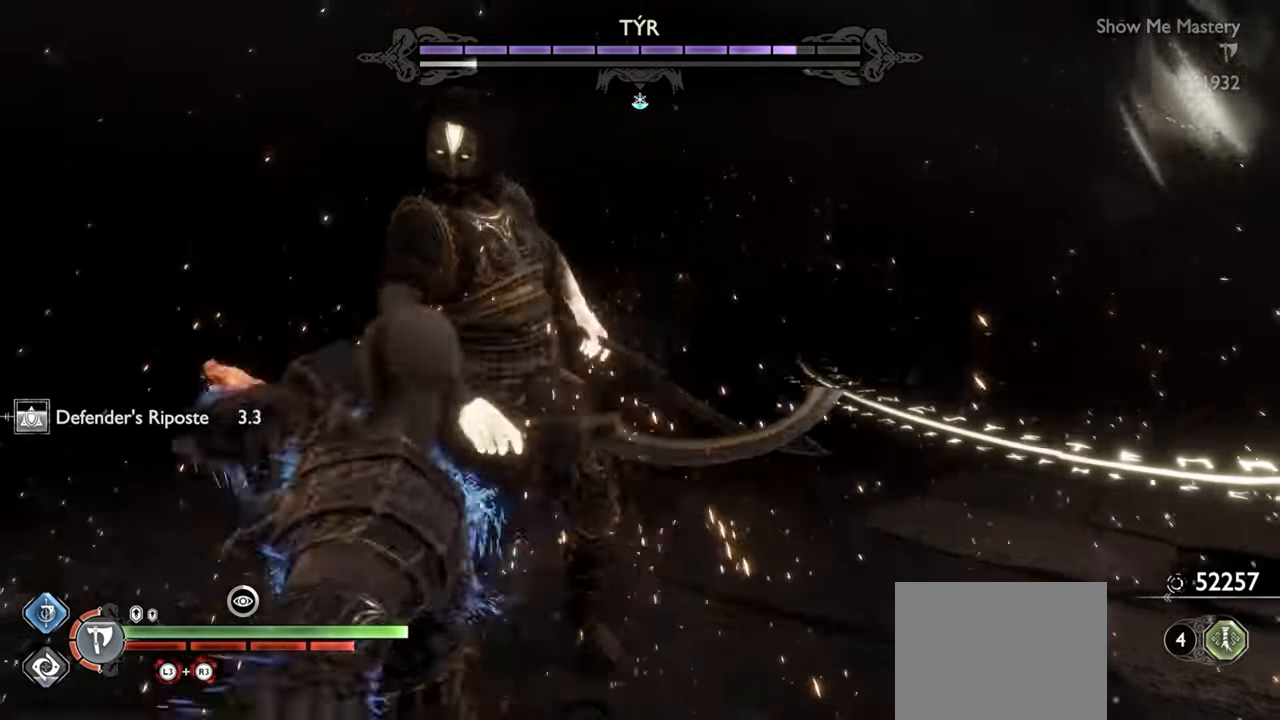
{"dt_ms": 500, "buttons": ["R1"], "left_stick": "center", "right_stick": "center", "events": [[184, "CROSS", "down"], [284, "R1", "down"], [300, "CROSS", "up"], [384, "R1", "up"], [467, "R1", "down"]]}
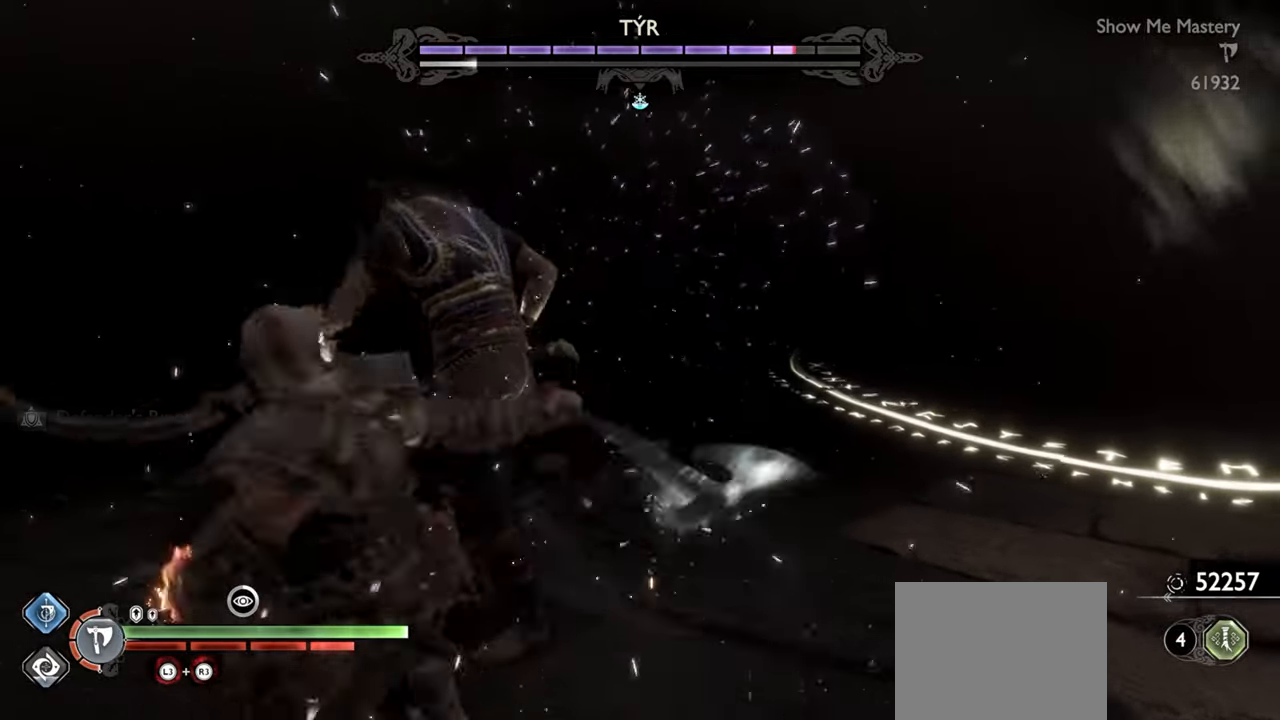
{"dt_ms": 500, "buttons": [], "left_stick": "center", "right_stick": "center", "events": [[17, "SQUARE", "down"], [84, "left_stick", "up"], [117, "R1", "up"], [134, "SQUARE", "up"], [150, "left_stick", "center"], [250, "R1", "down"], [267, "left_stick", "up"], [367, "SQUARE", "down"], [367, "left_stick", "center"], [450, "R1", "up"], [467, "SQUARE", "up"]]}
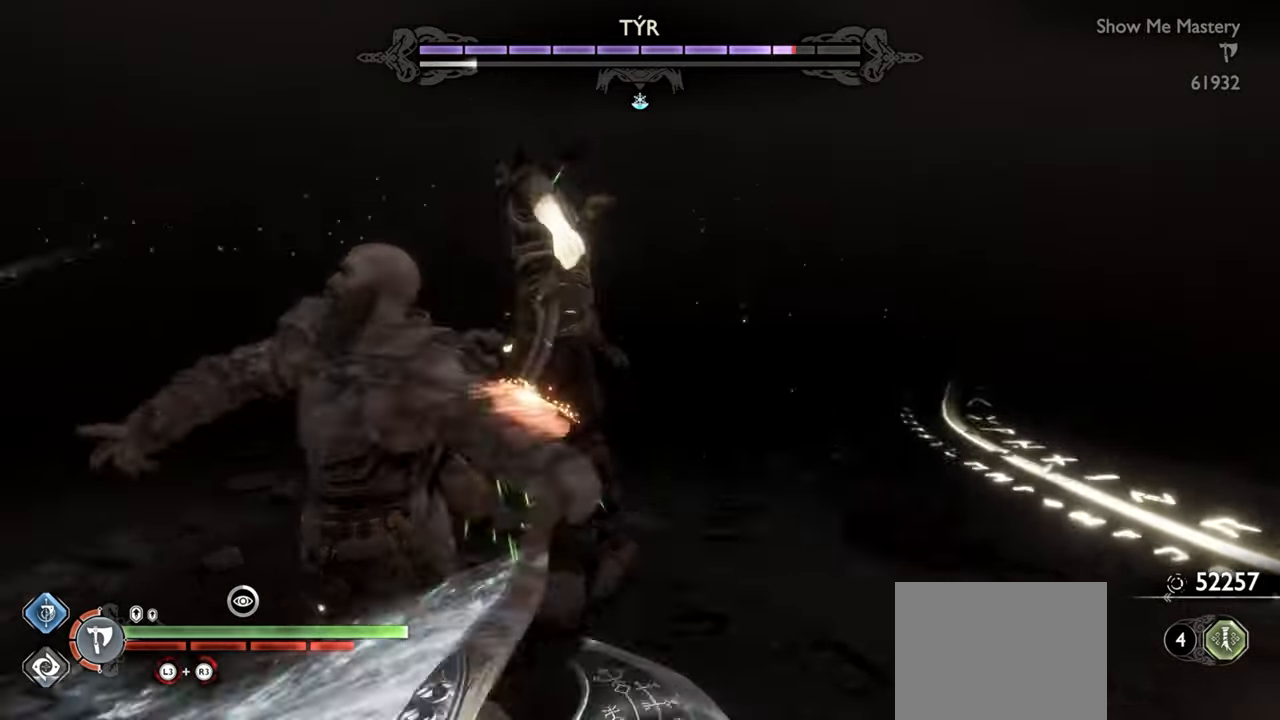
{"dt_ms": 500, "buttons": [], "left_stick": "center", "right_stick": "center", "events": [[34, "left_stick", "up"], [100, "R1", "down"], [167, "left_stick", "center"], [250, "R1", "up"]]}
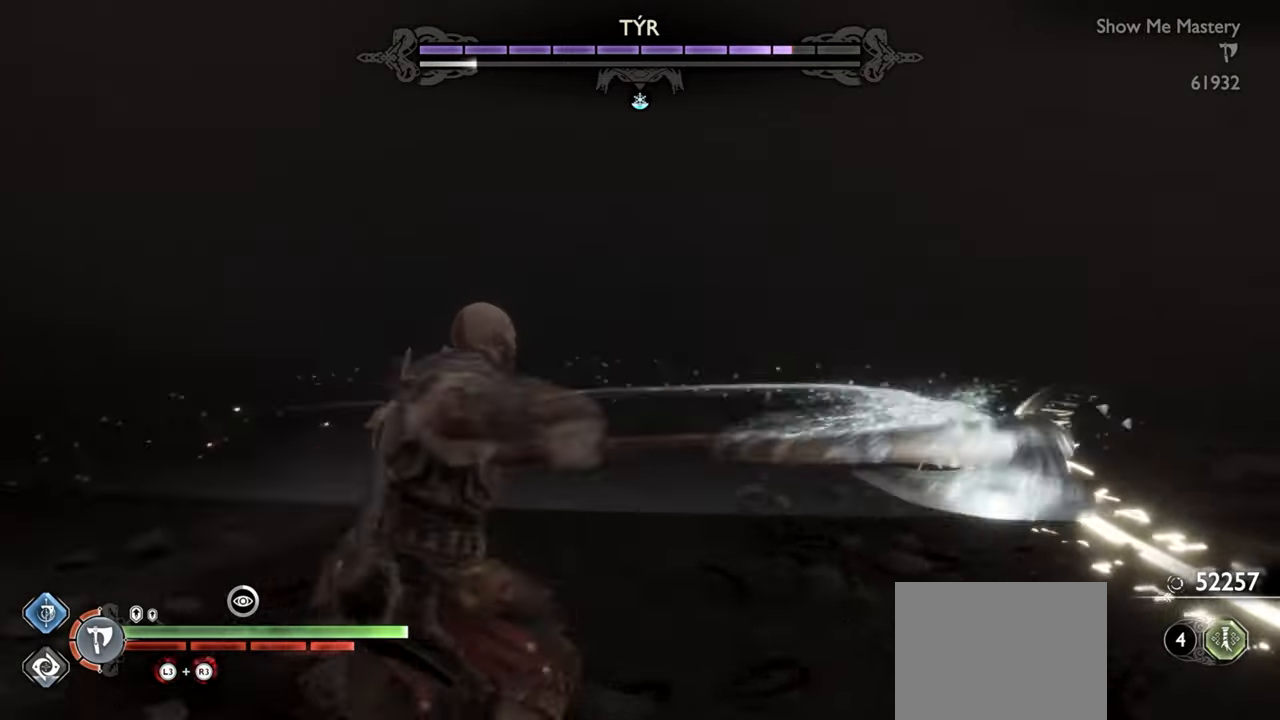
{"dt_ms": 500, "buttons": [], "left_stick": "down", "right_stick": "center", "events": [[50, "right_stick", "right"], [150, "R1", "down"], [234, "right_stick", "center"], [267, "R1", "up"], [384, "left_stick", "down"], [384, "right_stick", "right"], [467, "right_stick", "center"]]}
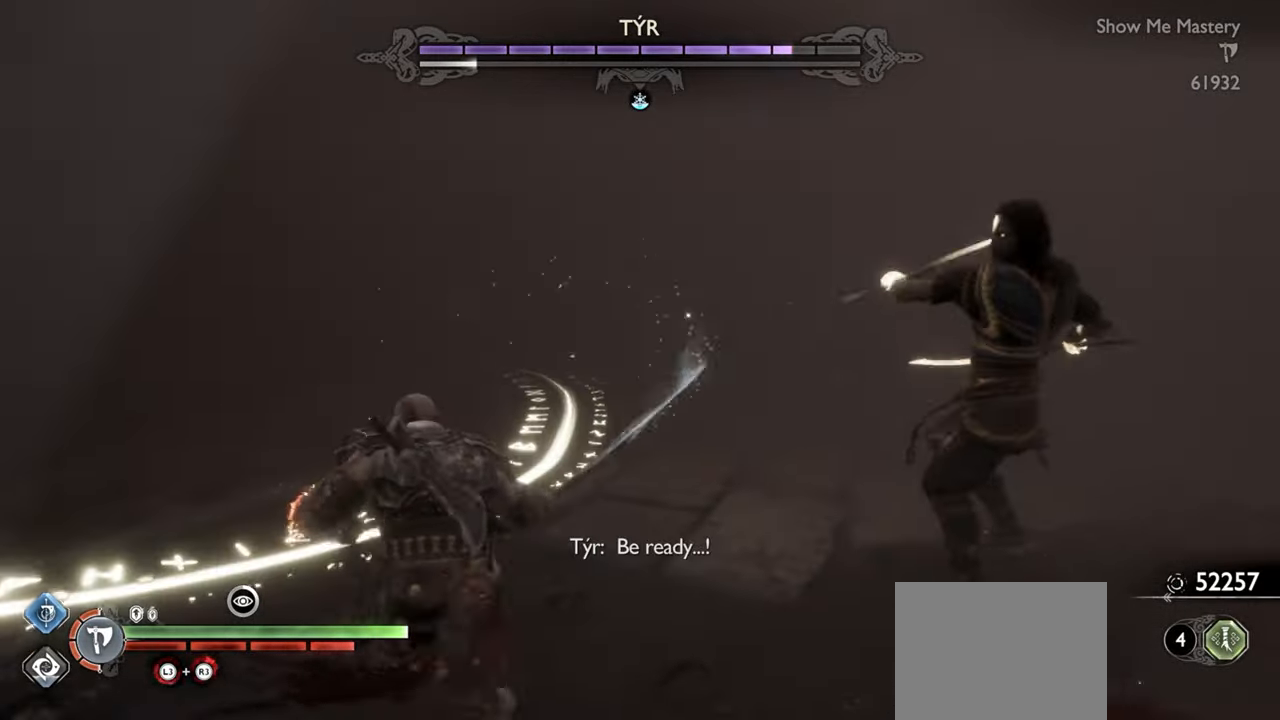
{"dt_ms": 500, "buttons": ["L1"], "left_stick": "down-left", "right_stick": "center", "events": [[17, "CROSS", "down"], [117, "CROSS", "up"], [267, "right_stick", "right"], [367, "right_stick", "center"], [400, "left_stick", "down-left"], [434, "L1", "down"]]}
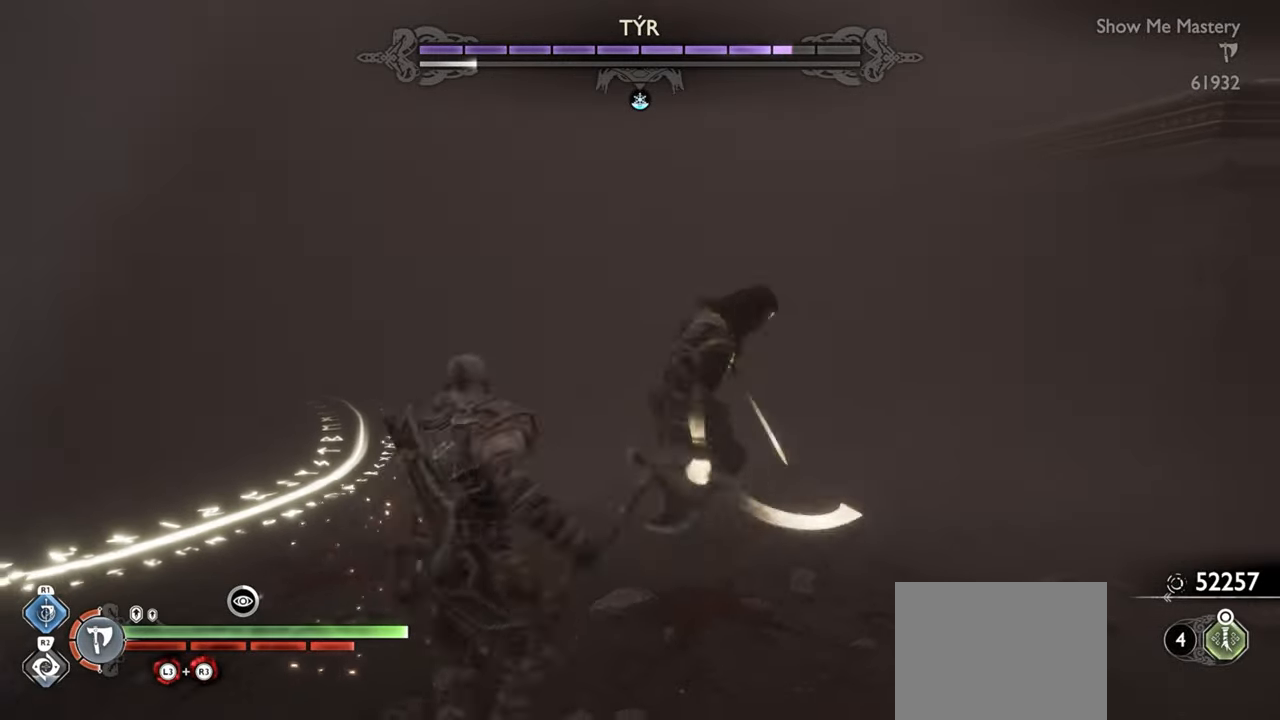
{"dt_ms": 500, "buttons": ["L1"], "left_stick": "up", "right_stick": "center", "events": [[150, "left_stick", "up-left"], [234, "left_stick", "up"]]}
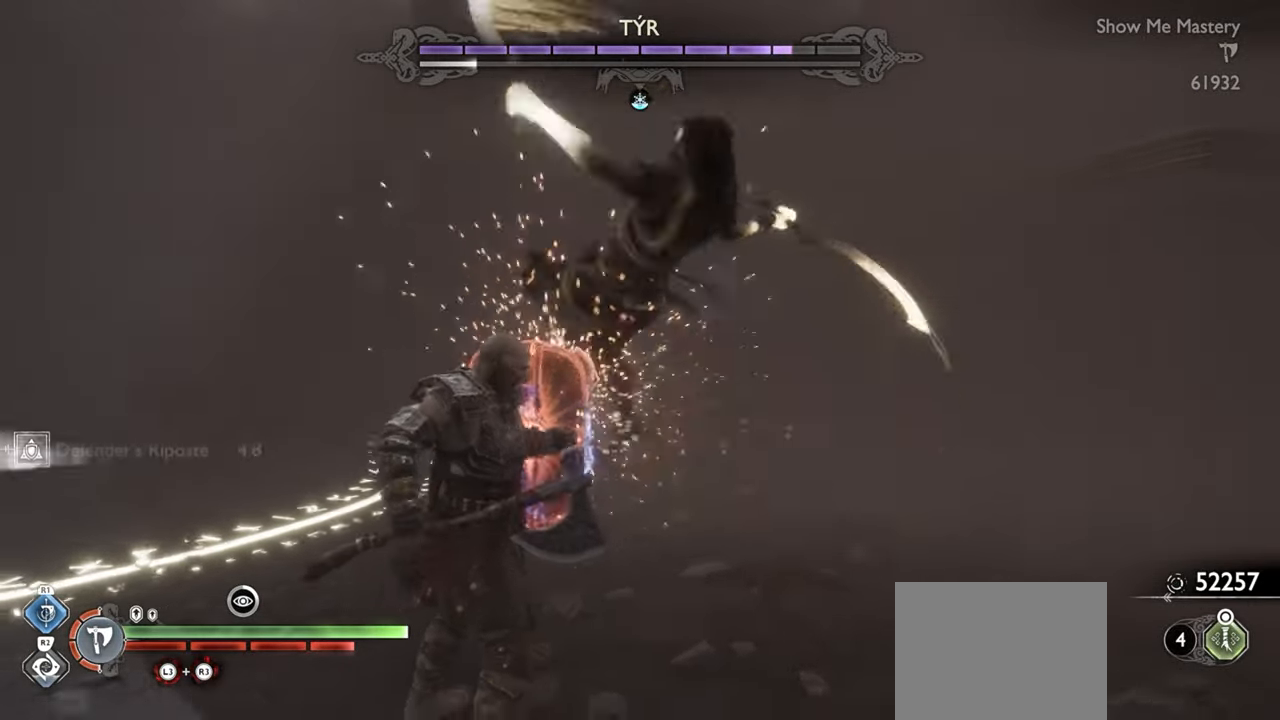
{"dt_ms": 500, "buttons": [], "left_stick": "center", "right_stick": "center", "events": [[467, "L1", "up"], [484, "left_stick", "center"]]}
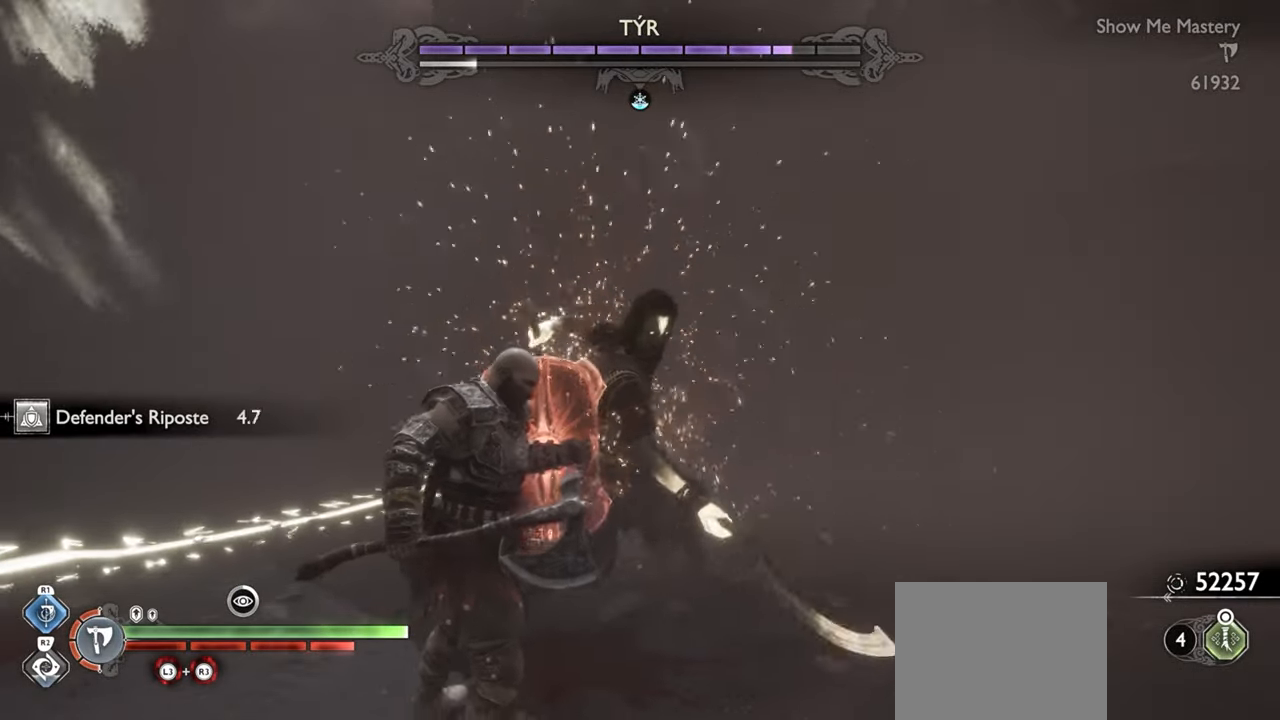
{"dt_ms": 500, "buttons": ["SQUARE", "L1", "R1"], "left_stick": "center", "right_stick": "center", "events": [[117, "L1", "down"], [150, "left_stick", "up"], [167, "R1", "down"], [300, "SQUARE", "down"], [400, "left_stick", "center"], [417, "SQUARE", "up"], [500, "SQUARE", "down"]]}
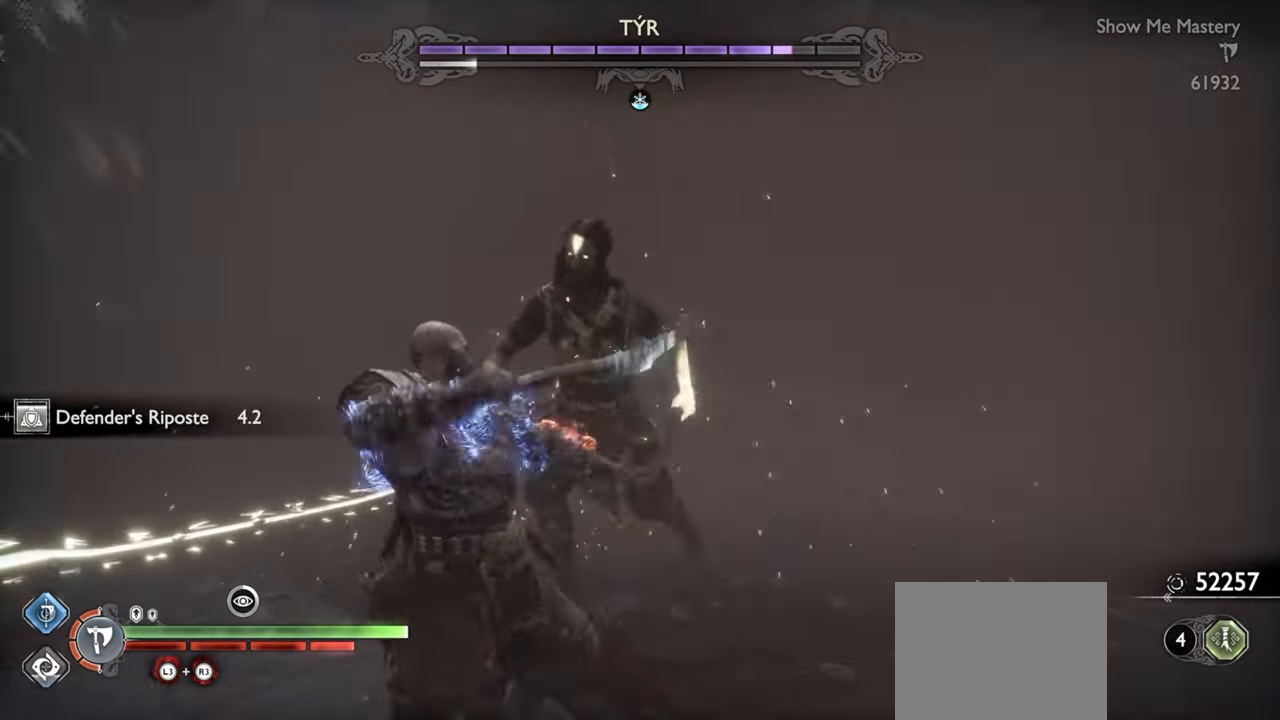
{"dt_ms": 500, "buttons": ["SQUARE", "L1", "R1"], "left_stick": "up", "right_stick": "center", "events": [[17, "left_stick", "up"], [67, "SQUARE", "up"], [300, "SQUARE", "down"], [400, "SQUARE", "up"], [484, "SQUARE", "down"]]}
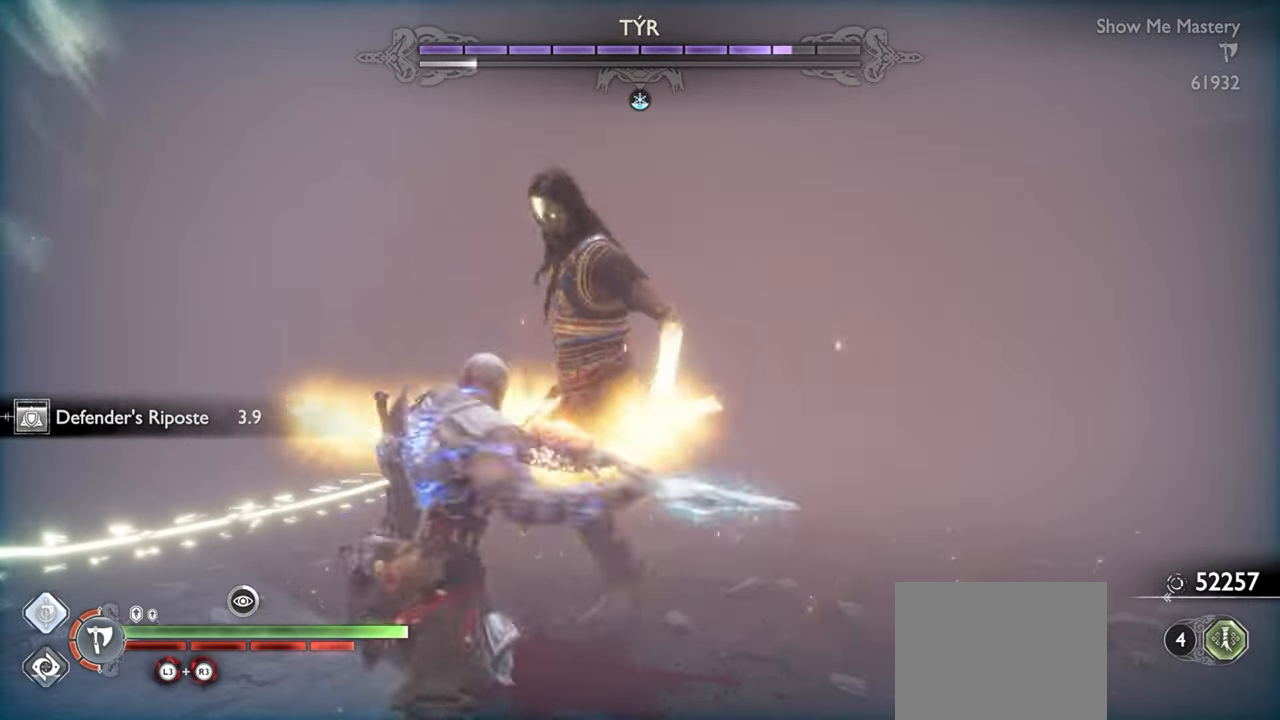
{"dt_ms": 500, "buttons": ["L1", "R1"], "left_stick": "up", "right_stick": "center", "events": [[67, "SQUARE", "up"], [384, "SQUARE", "down"], [467, "SQUARE", "up"]]}
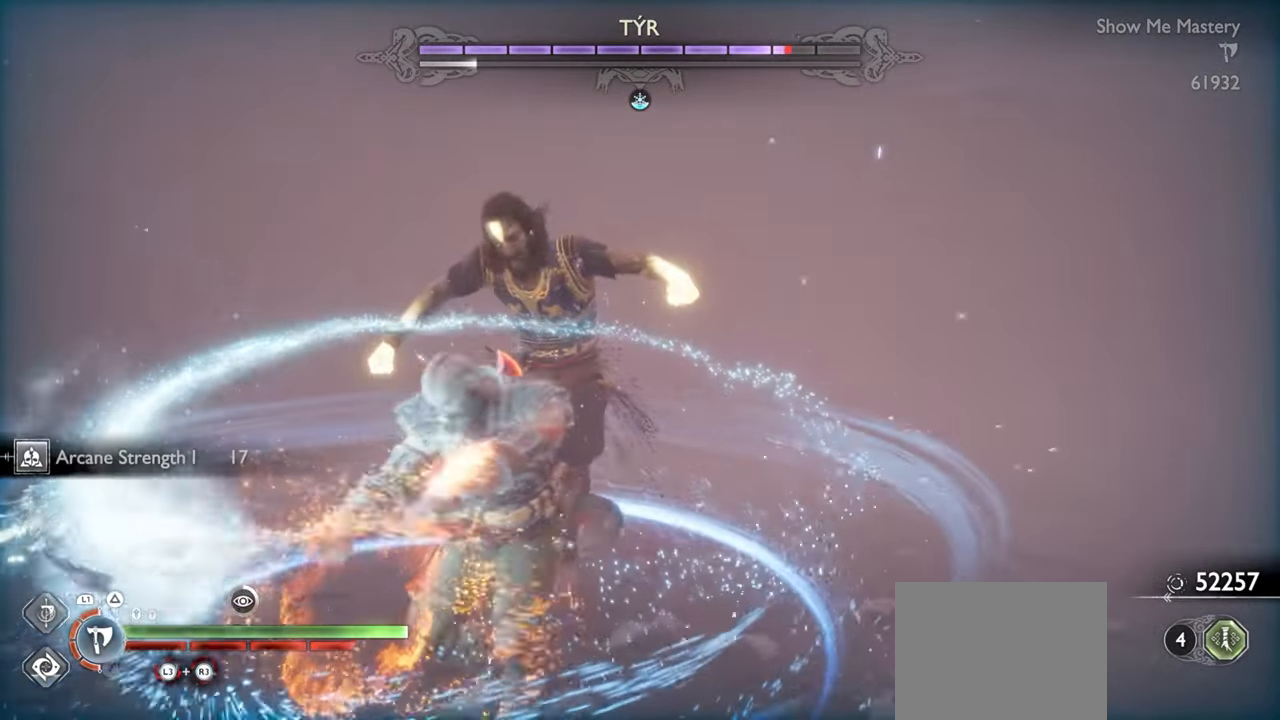
{"dt_ms": 500, "buttons": ["L1", "R1"], "left_stick": "up", "right_stick": "center", "events": [[84, "SQUARE", "down"], [167, "SQUARE", "up"], [267, "SQUARE", "down"], [334, "SQUARE", "up"], [417, "SQUARE", "down"], [500, "SQUARE", "up"]]}
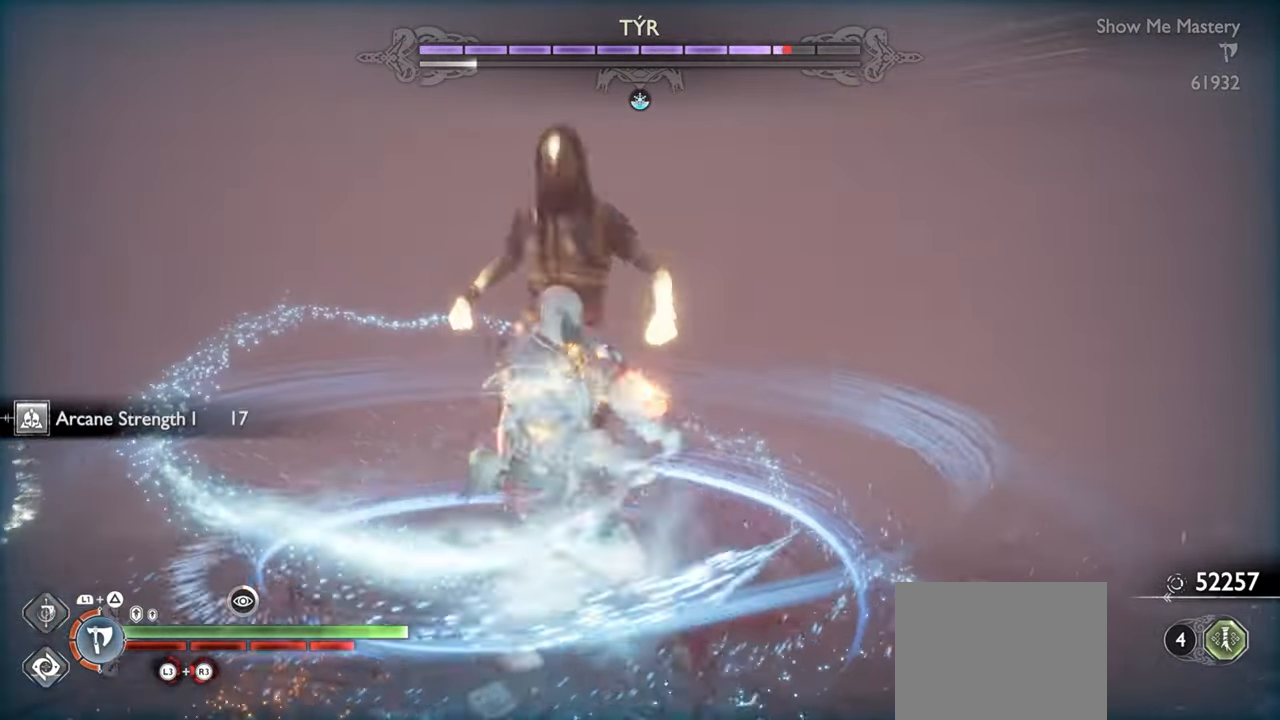
{"dt_ms": 500, "buttons": ["L1", "R1"], "left_stick": "up", "right_stick": "center", "events": [[84, "SQUARE", "down"], [150, "SQUARE", "up"], [234, "SQUARE", "down"], [317, "SQUARE", "up"], [400, "SQUARE", "down"], [450, "SQUARE", "up"]]}
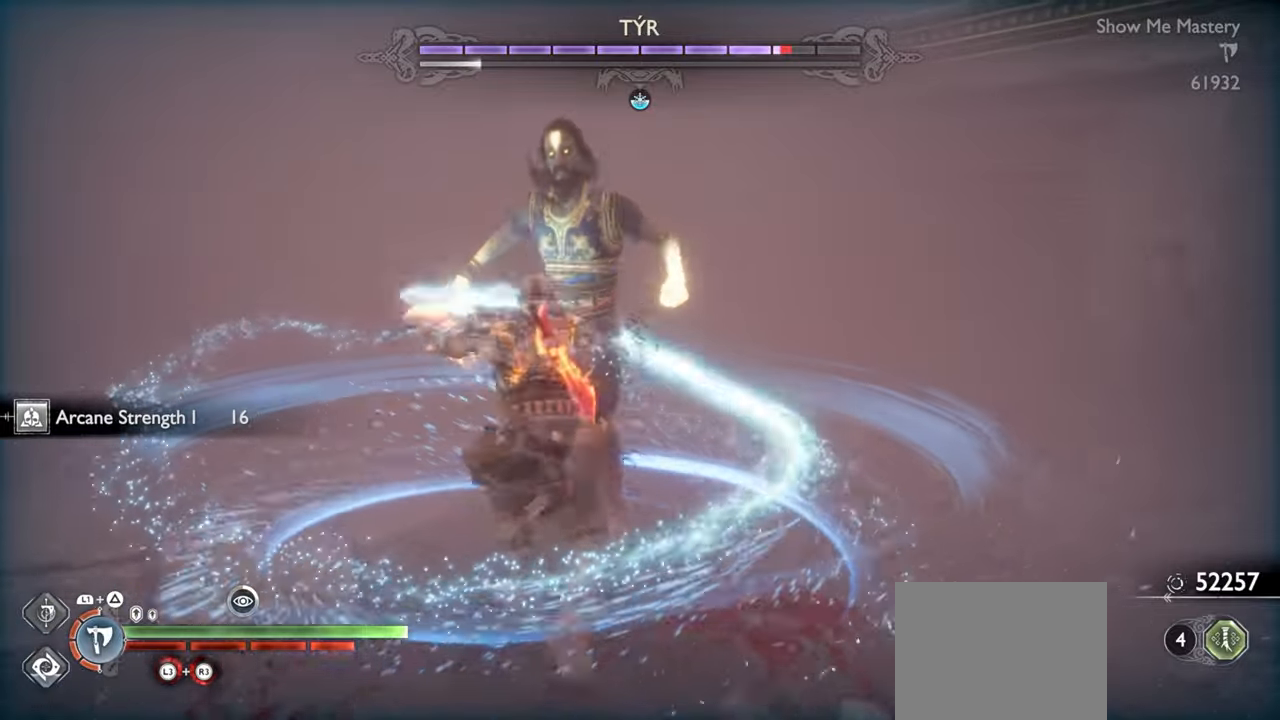
{"dt_ms": 500, "buttons": ["SQUARE", "L1", "R1"], "left_stick": "up", "right_stick": "center", "events": [[34, "SQUARE", "down"], [100, "SQUARE", "up"], [167, "SQUARE", "down"], [267, "SQUARE", "up"], [450, "SQUARE", "down"]]}
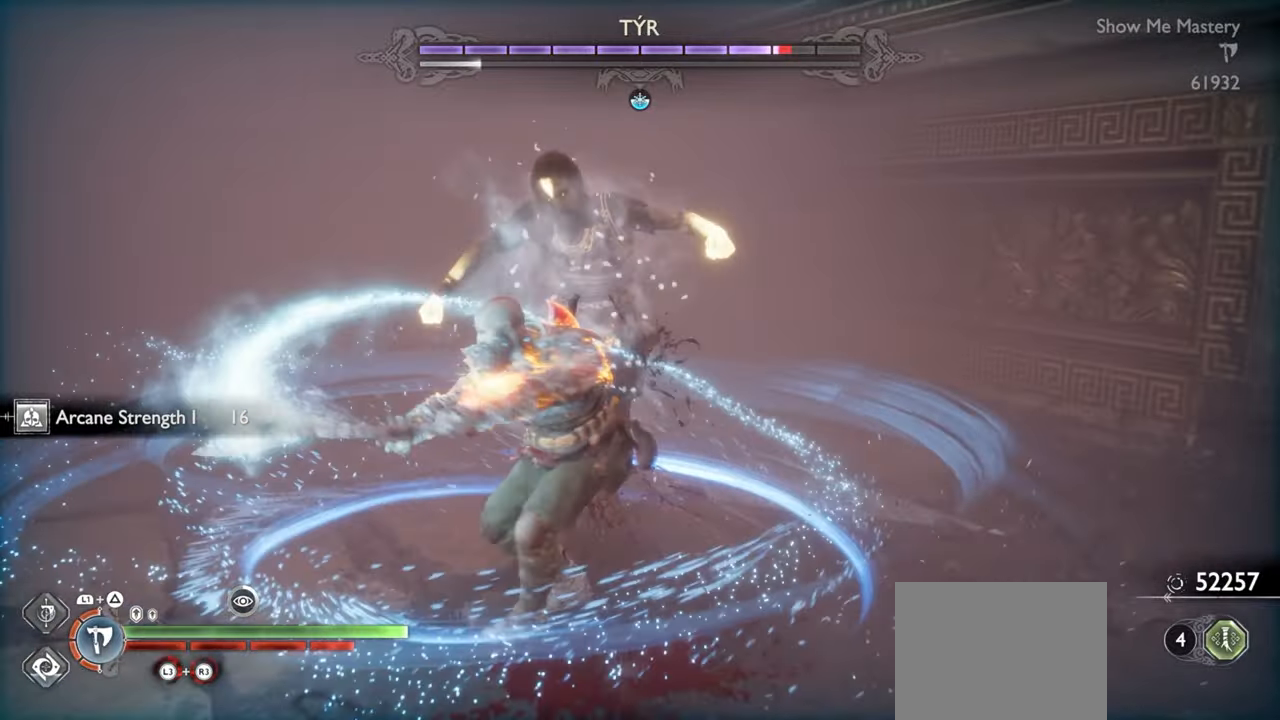
{"dt_ms": 500, "buttons": [], "left_stick": "up", "right_stick": "center", "events": [[34, "SQUARE", "up"], [117, "SQUARE", "down"], [184, "SQUARE", "up"], [267, "SQUARE", "down"], [400, "SQUARE", "up"], [467, "R1", "up"], [484, "L1", "up"]]}
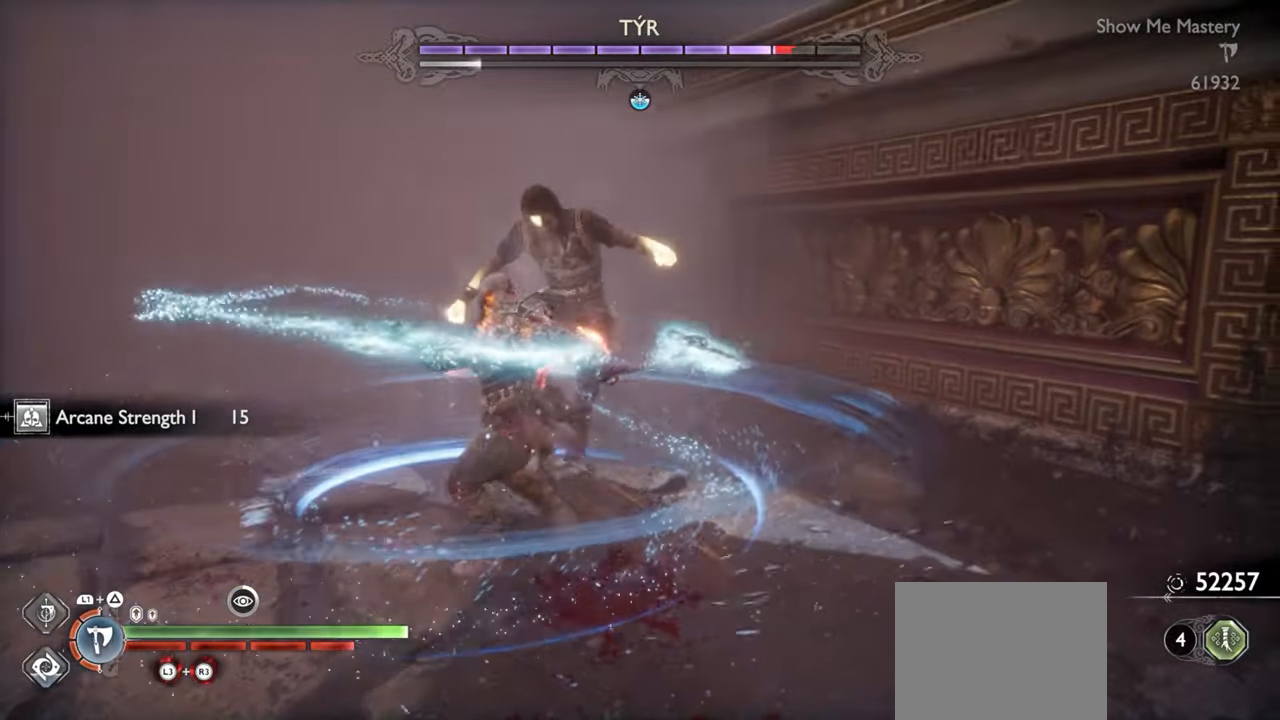
{"dt_ms": 1000, "buttons": [], "left_stick": "center", "right_stick": "center"}
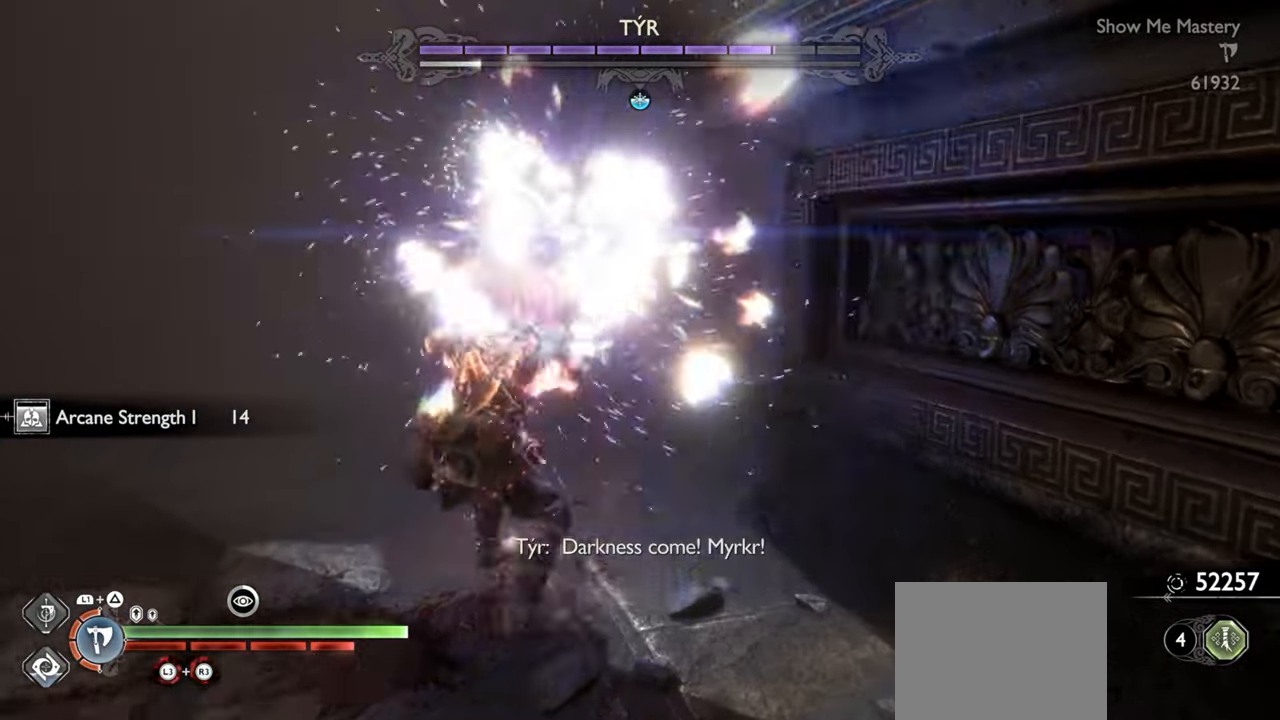
{"dt_ms": 500, "buttons": [], "left_stick": "down-left", "right_stick": "center", "events": [[234, "right_stick", "down-right"], [250, "left_stick", "down"], [417, "left_stick", "down-left"], [417, "right_stick", "center"]]}
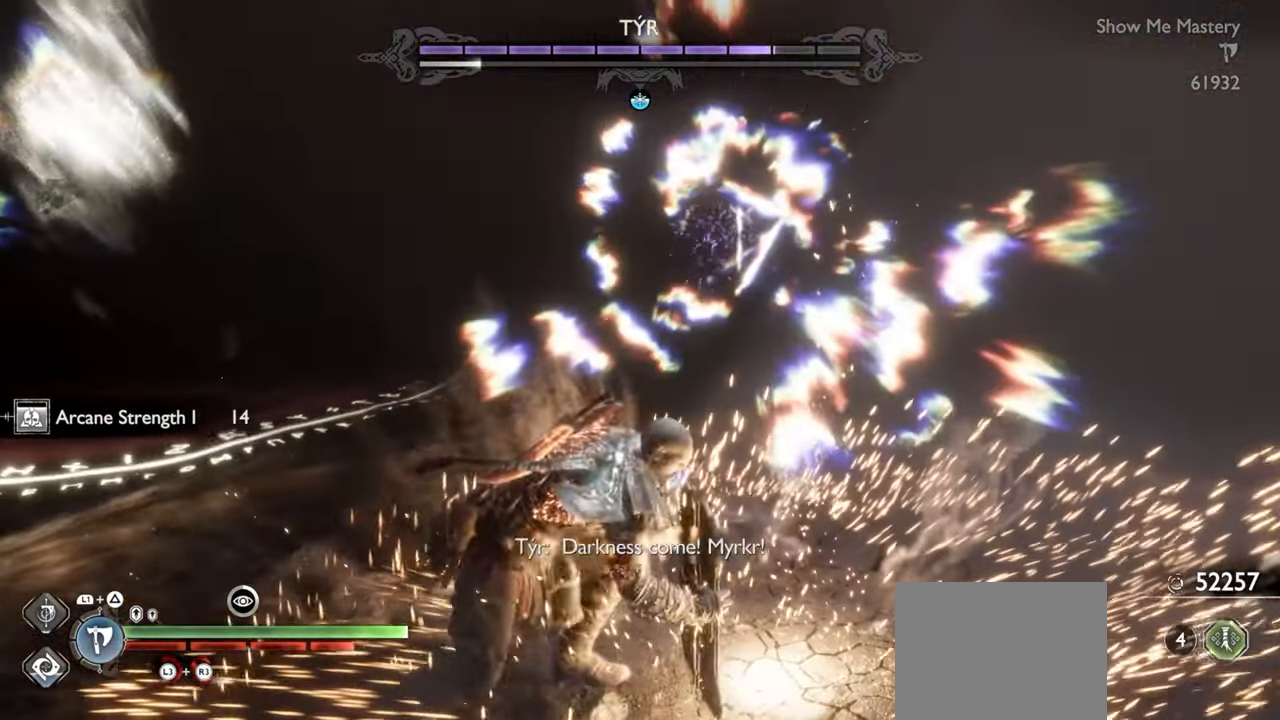
{"dt_ms": 500, "buttons": [], "left_stick": "left", "right_stick": "center", "events": [[17, "CROSS", "down"], [84, "CROSS", "up"], [217, "left_stick", "left"]]}
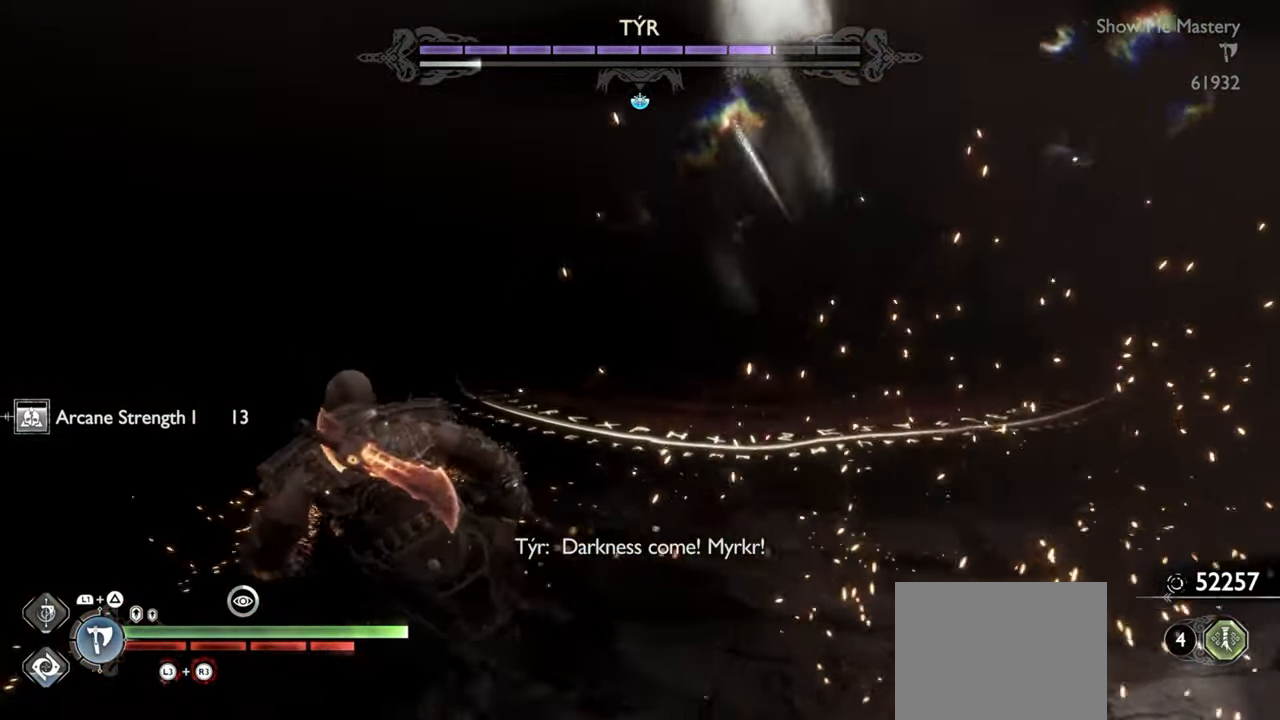
{"dt_ms": 500, "buttons": ["TRIANGLE"], "left_stick": "center", "right_stick": "center", "events": [[84, "TRIANGLE", "down"], [117, "left_stick", "center"]]}
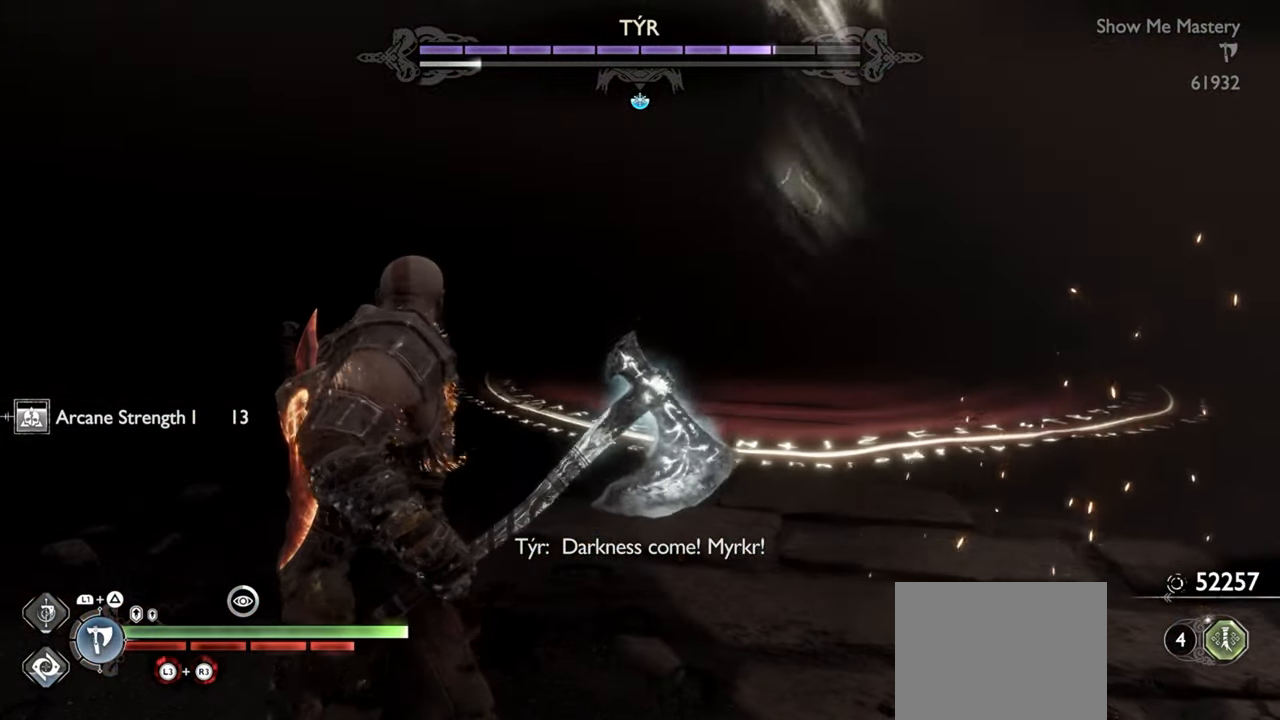
{"dt_ms": 500, "buttons": ["TRIANGLE"], "left_stick": "center", "right_stick": "center", "events": []}
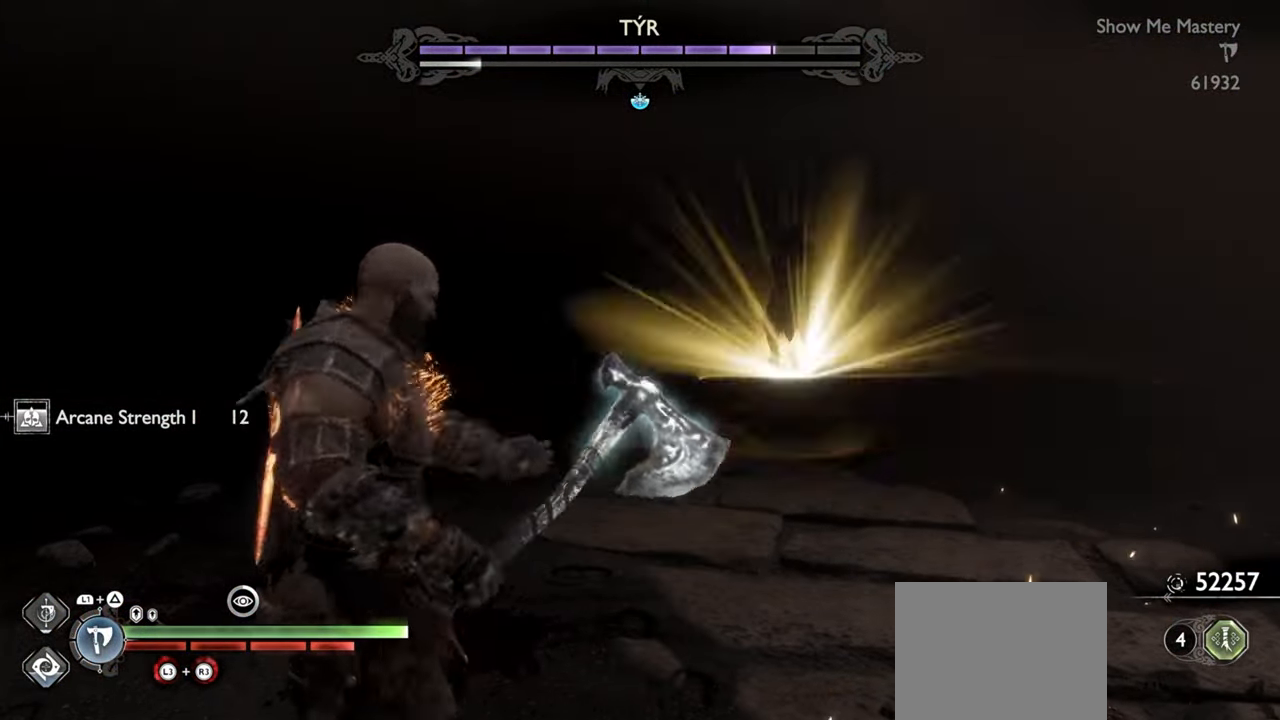
{"dt_ms": 500, "buttons": [], "left_stick": "down", "right_stick": "center", "events": [[150, "TRIANGLE", "up"], [234, "left_stick", "up-left"], [434, "left_stick", "down"]]}
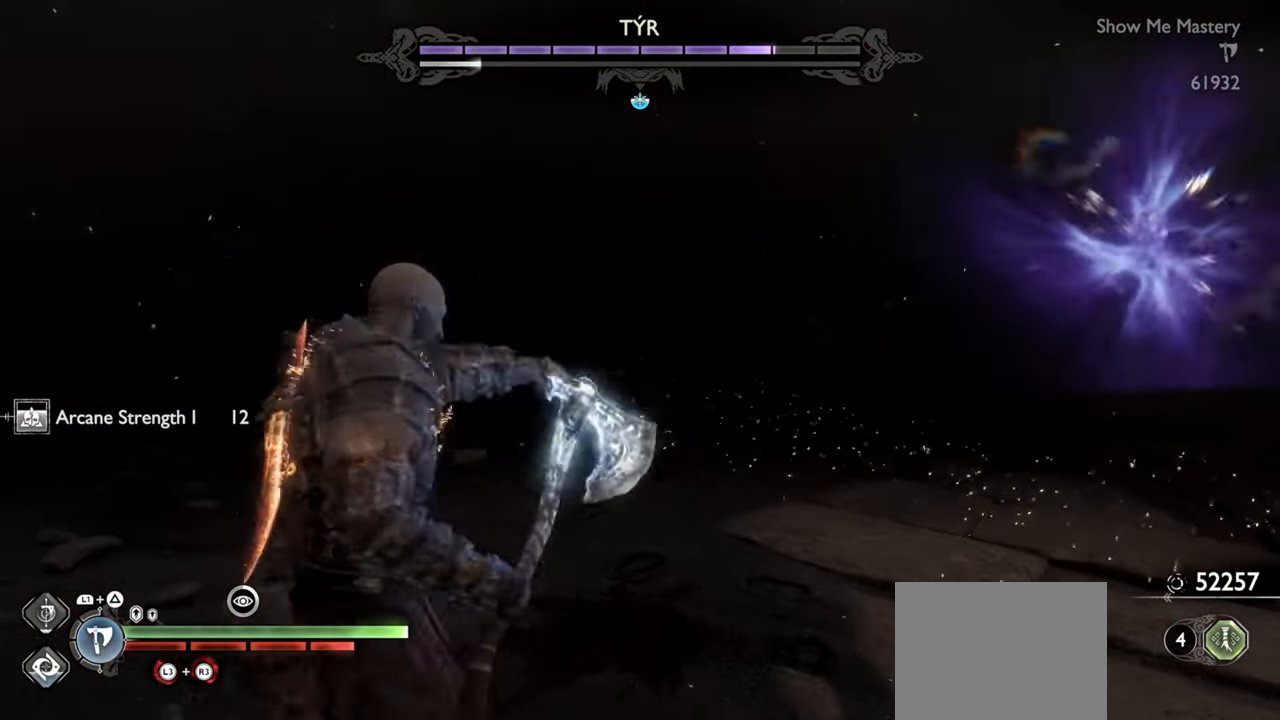
{"dt_ms": 500, "buttons": ["L2", "R1"], "left_stick": "up", "right_stick": "center", "events": [[134, "left_stick", "center"], [250, "left_stick", "up-left"], [350, "left_stick", "up"], [350, "right_stick", "right"], [417, "L2", "down"], [467, "R1", "down"], [484, "right_stick", "center"]]}
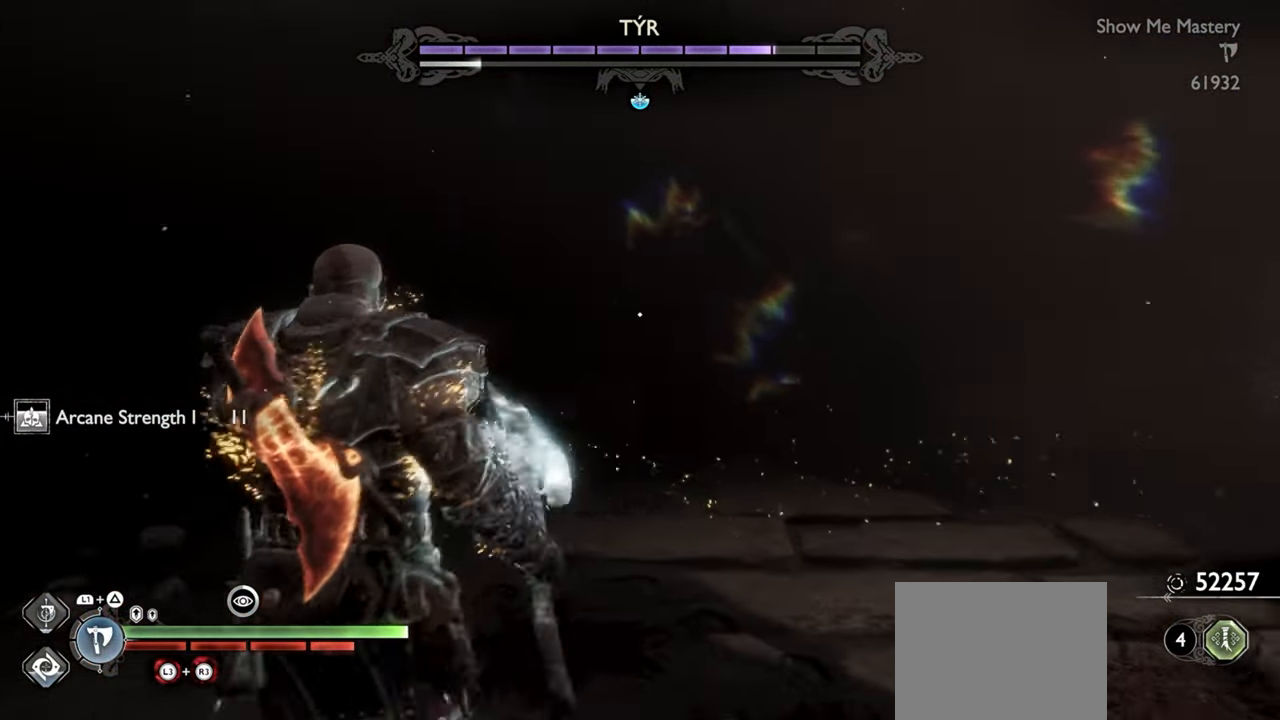
{"dt_ms": 500, "buttons": [], "left_stick": "up-left", "right_stick": "center", "events": [[84, "R1", "up"], [217, "L2", "up"], [250, "left_stick", "center"], [367, "right_stick", "right"], [417, "right_stick", "center"], [467, "left_stick", "up-left"]]}
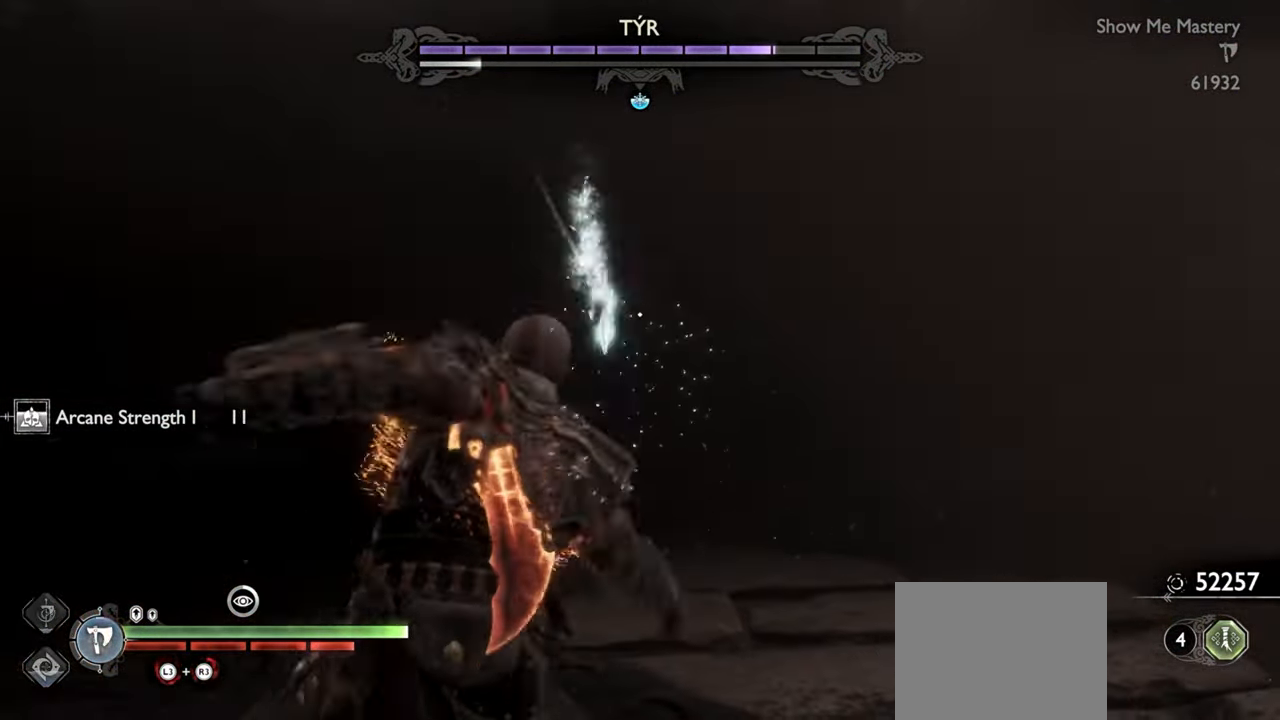
{"dt_ms": 500, "buttons": [], "left_stick": "up", "right_stick": "center", "events": [[184, "CROSS", "down"], [300, "CROSS", "up"], [350, "left_stick", "up"]]}
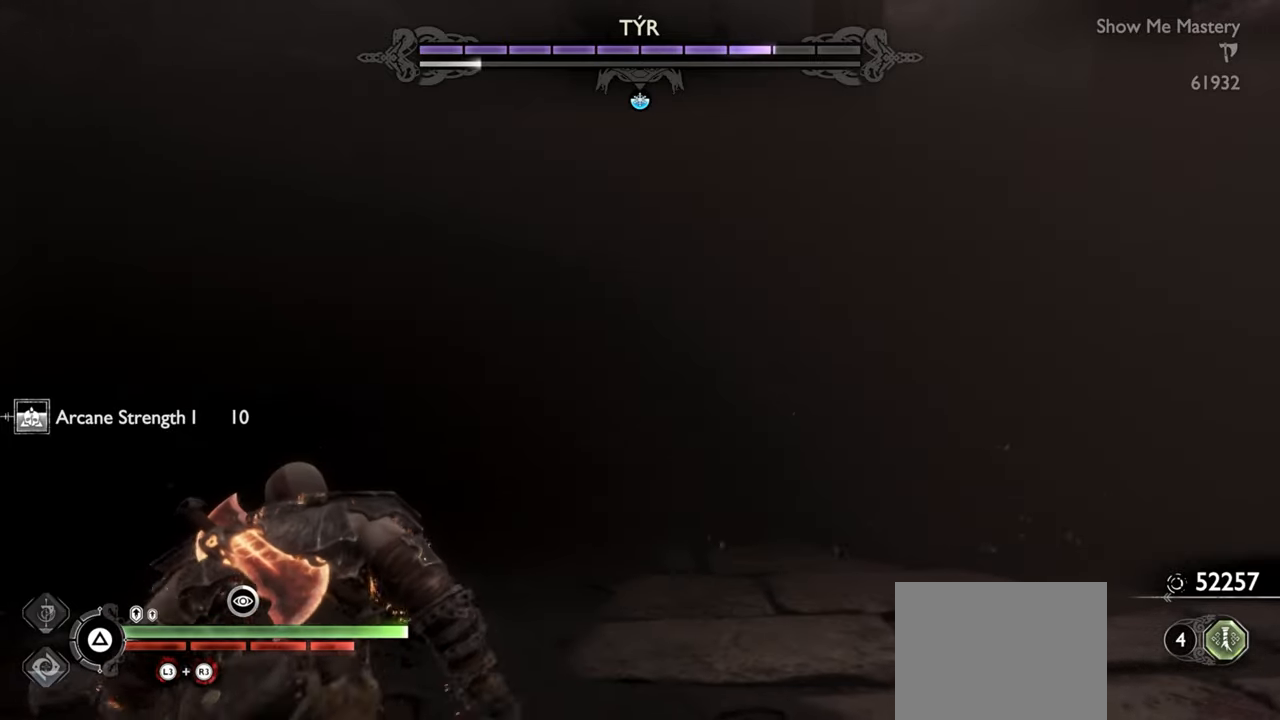
{"dt_ms": 500, "buttons": [], "left_stick": "up", "right_stick": "center", "events": [[17, "CROSS", "down"], [134, "CROSS", "up"], [217, "CROSS", "down"], [284, "CROSS", "up"], [350, "CROSS", "down"], [450, "CROSS", "up"]]}
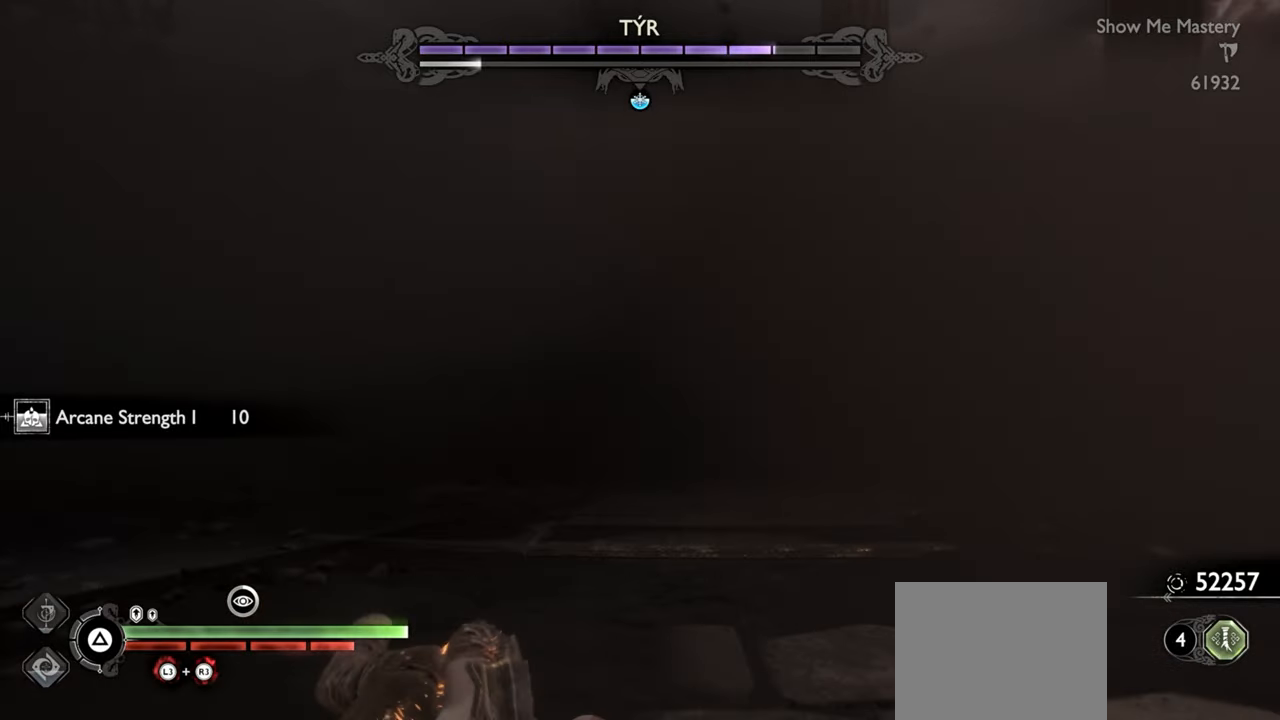
{"dt_ms": 500, "buttons": [], "left_stick": "center", "right_stick": "center", "events": [[417, "TRIANGLE", "down"], [467, "left_stick", "center"], [500, "TRIANGLE", "up"]]}
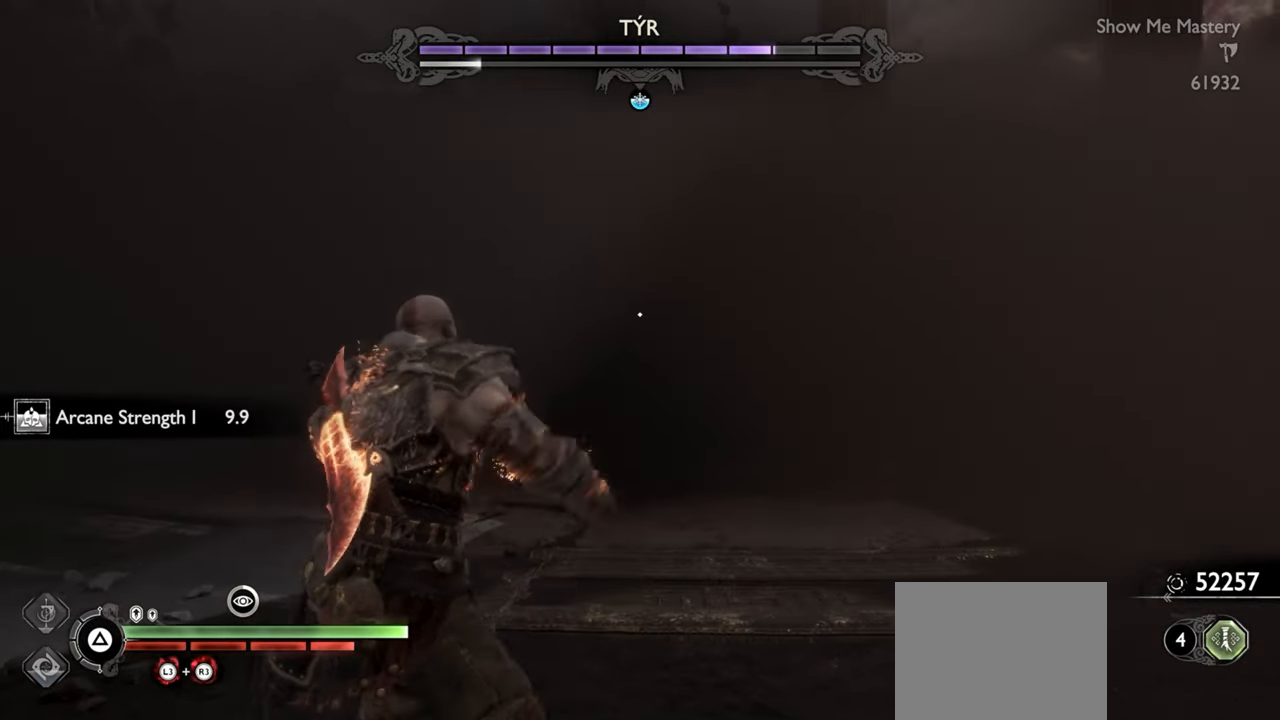
{"dt_ms": 500, "buttons": [], "left_stick": "up-left", "right_stick": "down-left", "events": [[184, "left_stick", "up-left"], [217, "CROSS", "down"], [300, "CROSS", "up"], [434, "right_stick", "down-left"]]}
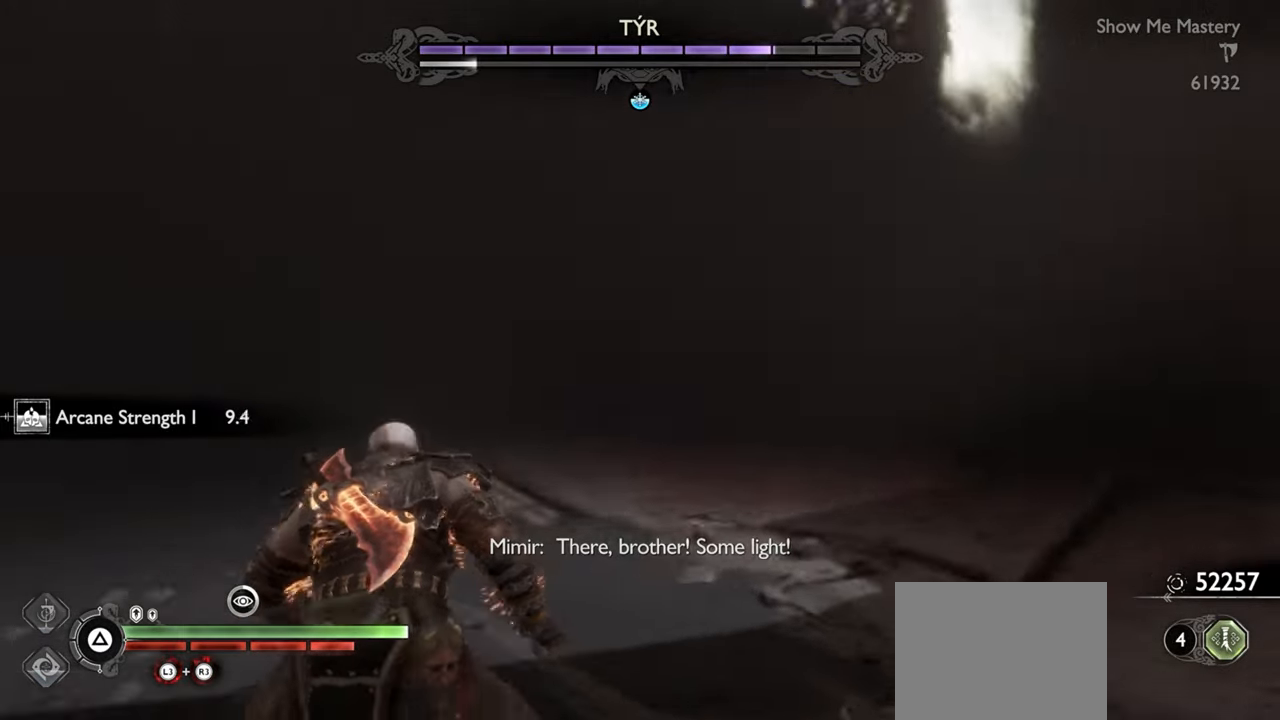
{"dt_ms": 500, "buttons": ["TRIANGLE"], "left_stick": "up", "right_stick": "center", "events": [[17, "right_stick", "right"], [150, "right_stick", "center"], [167, "left_stick", "center"], [217, "left_stick", "up"], [284, "left_stick", "center"], [367, "left_stick", "up"], [434, "TRIANGLE", "down"]]}